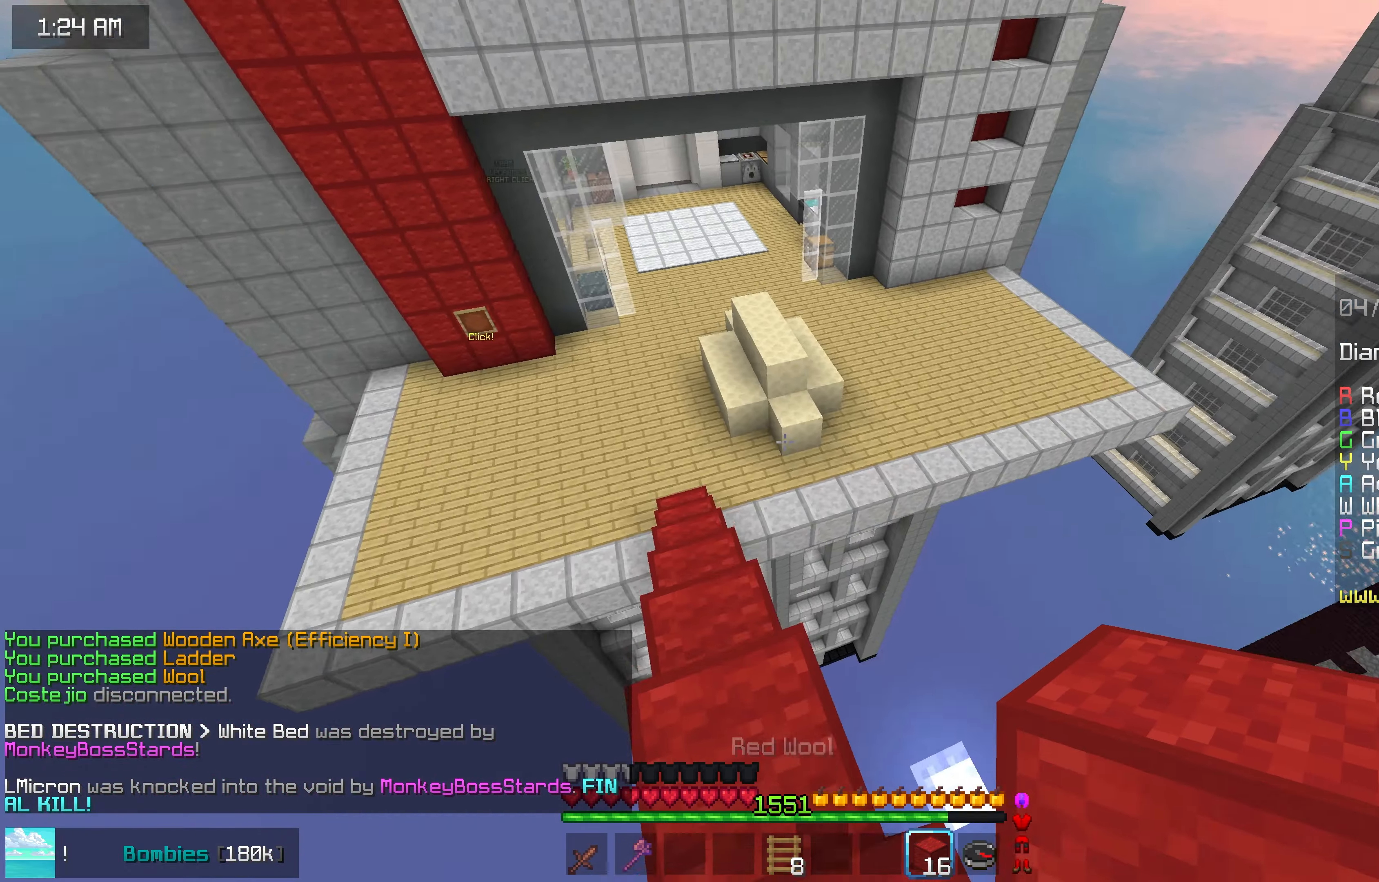
Gameplay with keyboard and mouse; each line is a JSON object with the keys and mouse buttons held at the frame after it. "events" lists presses ("down") and releases ("up") of "down", "left", "right", "space", "up", "mouse_left" and "mouse_right" between this image and that frame as [ms after this image, input, new state], when the widget could be followed in between. "mouse_left", "mouse_right" = the "left", "right" buttons of the "mouse" list. No other keys are recorded. Fast repeated clicks can show as one long hold. Mouse movement is not recorded.
{"keys": ["up"], "mouse": [], "events": []}
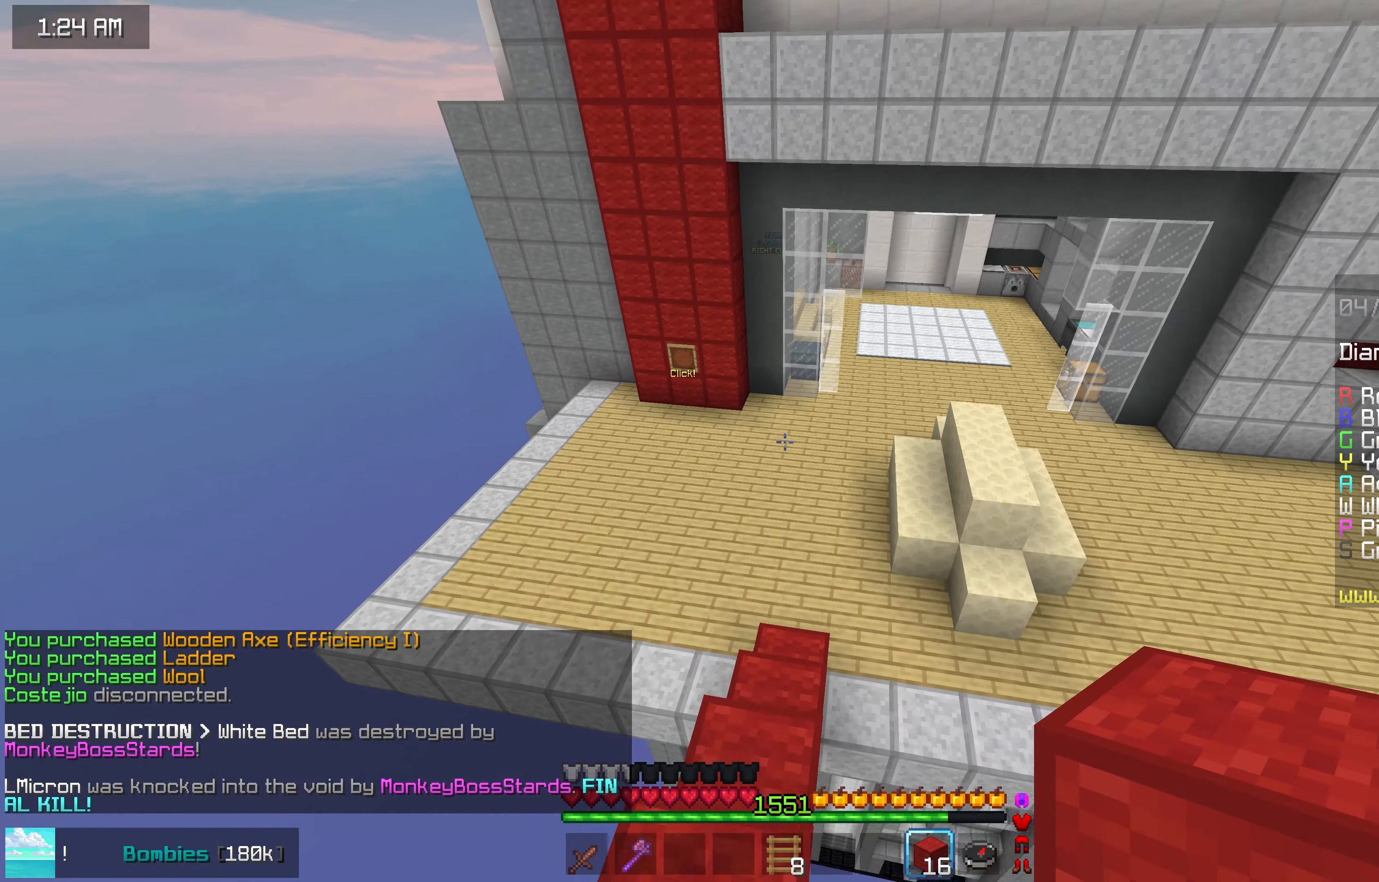
{"keys": ["right", "up"], "mouse": [], "events": [[350, "right", "down"]]}
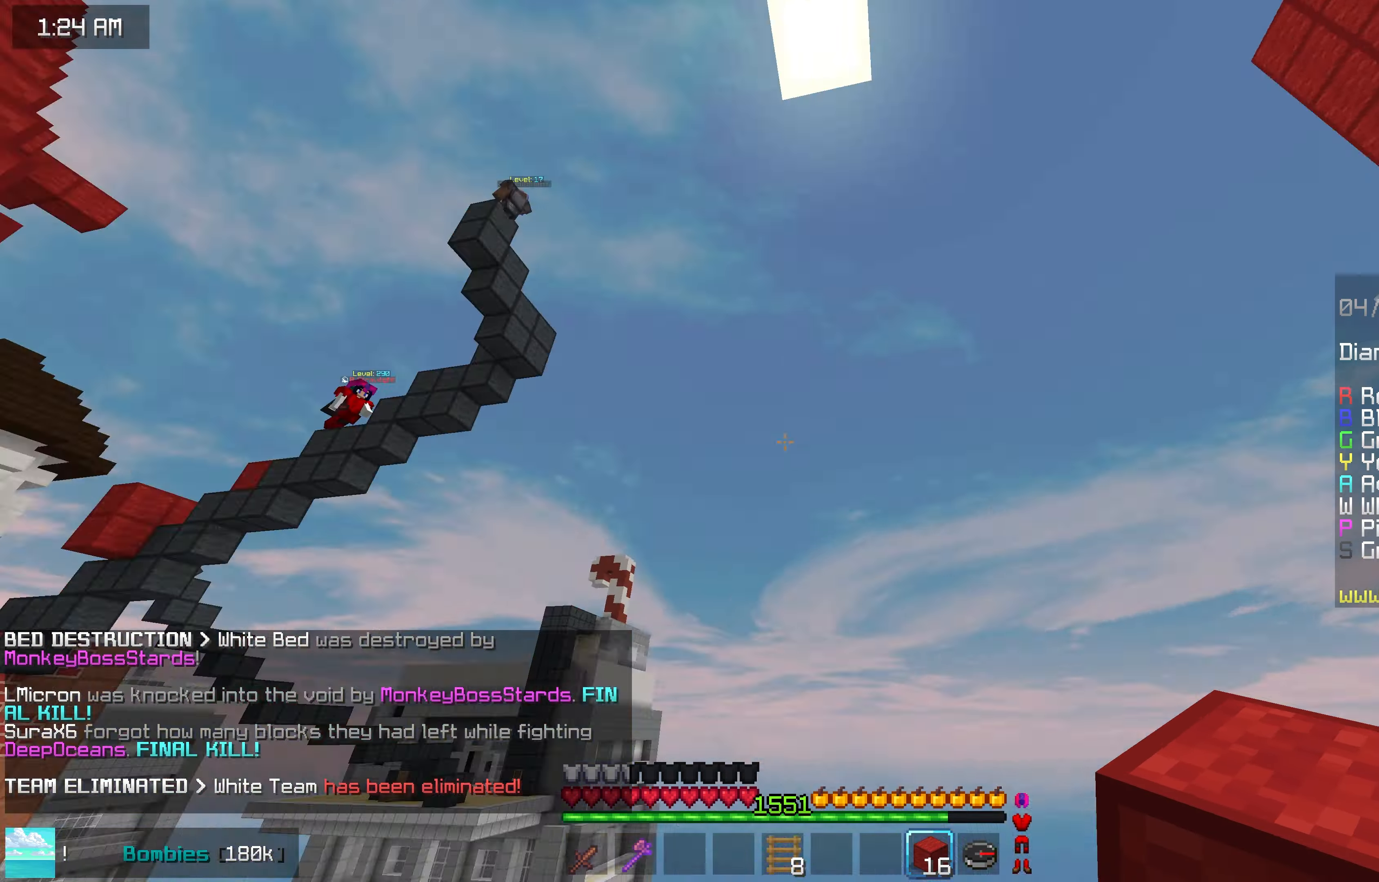
{"keys": ["down", "right"], "mouse": [], "events": [[16, "up", "up"], [166, "down", "down"]]}
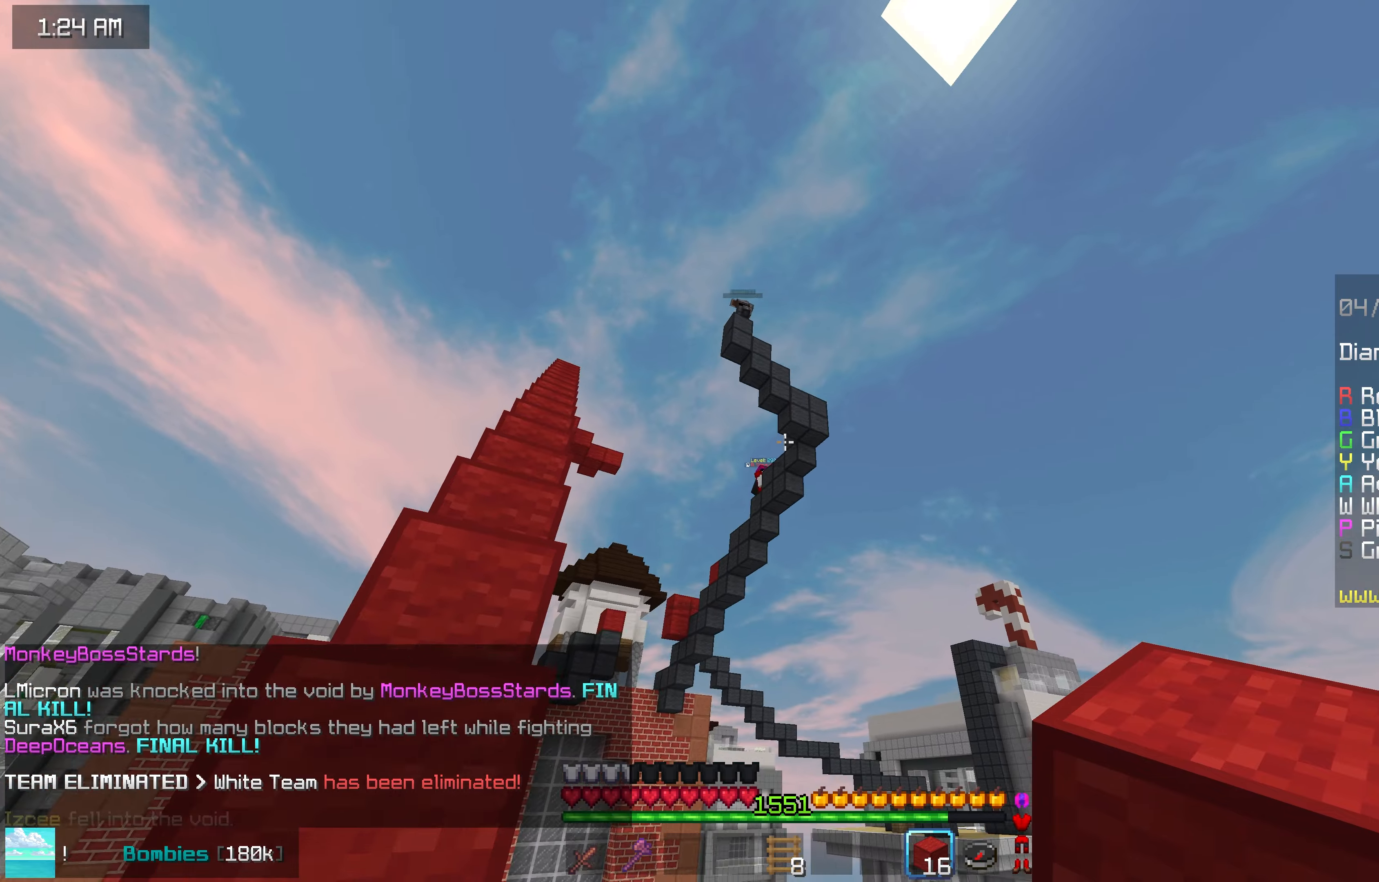
{"keys": ["down"], "mouse": [], "events": [[450, "right", "up"]]}
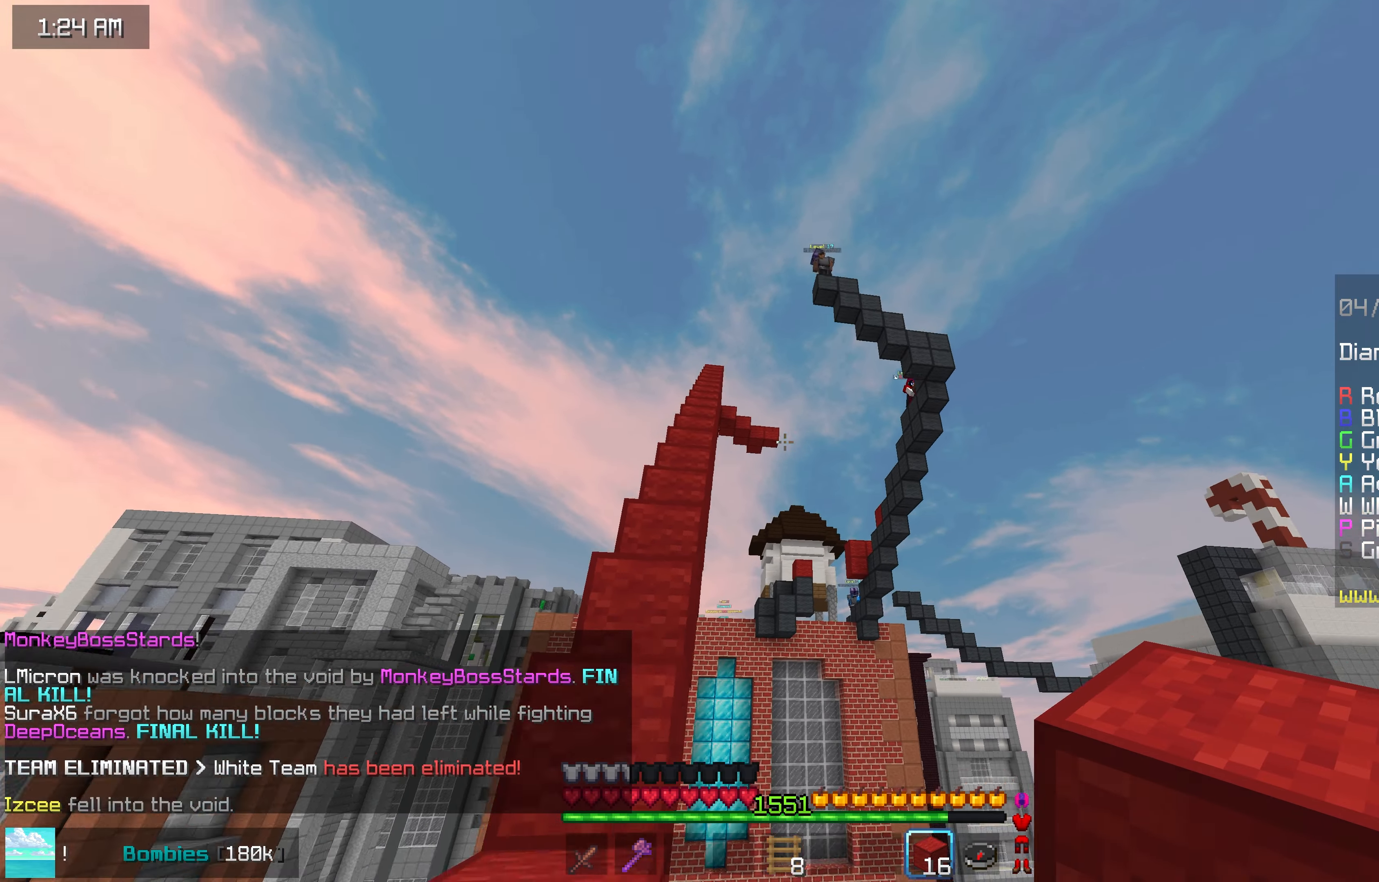
{"keys": ["down", "left"], "mouse": [], "events": [[233, "left", "down"]]}
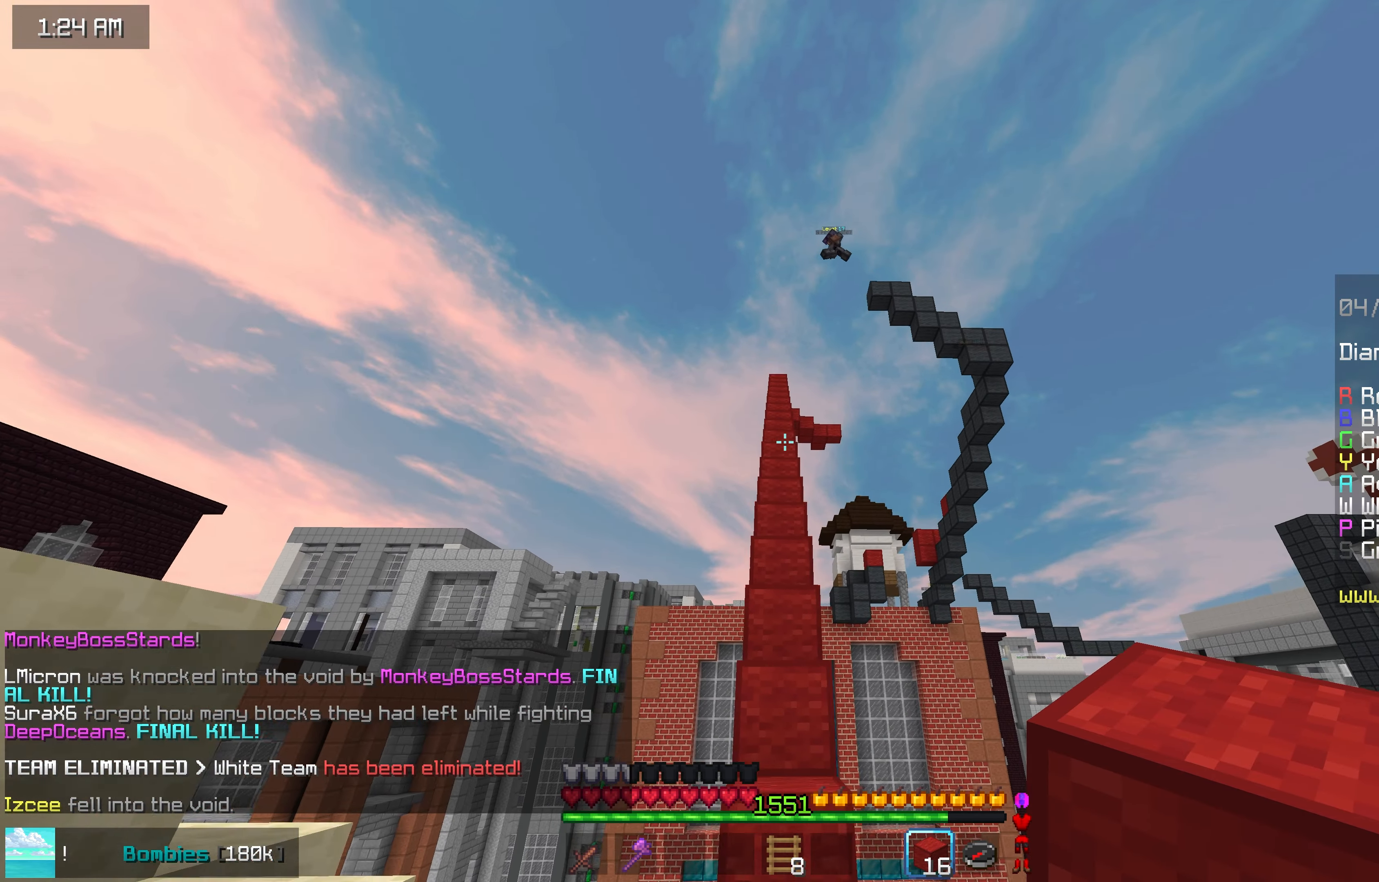
{"keys": ["right"], "mouse": [], "events": [[100, "down", "up"], [100, "left", "up"], [100, "space", "down"], [100, "up", "down"], [200, "space", "up"], [200, "up", "up"], [333, "right", "down"]]}
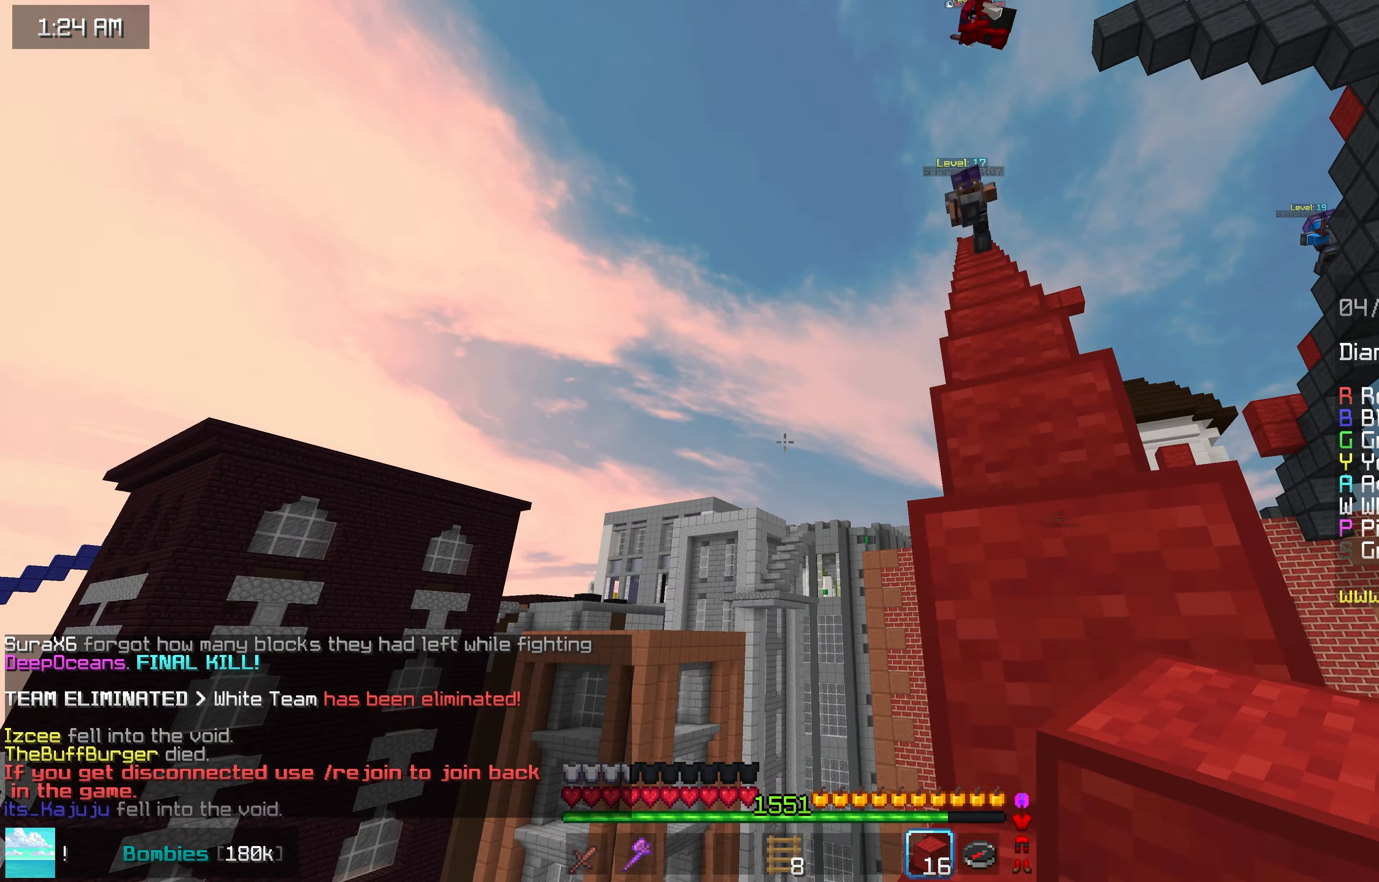
{"keys": ["down"], "mouse": [], "events": [[67, "down", "down"], [300, "right", "up"], [400, "left", "down"], [467, "left", "up"]]}
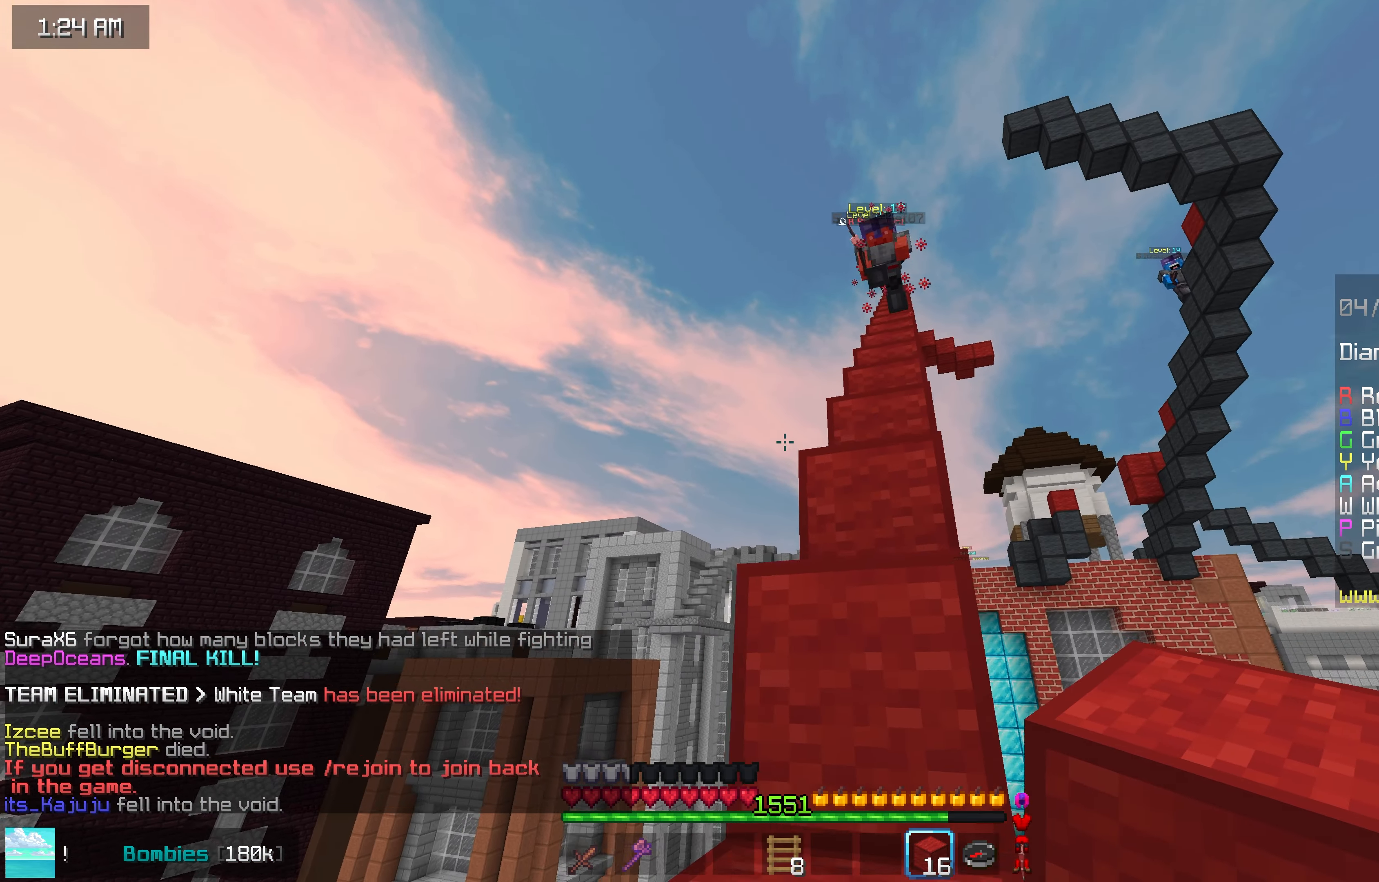
{"keys": ["down", "left"], "mouse": ["left"], "events": [[33, "left", "down"], [500, "mouse_left", "down"]]}
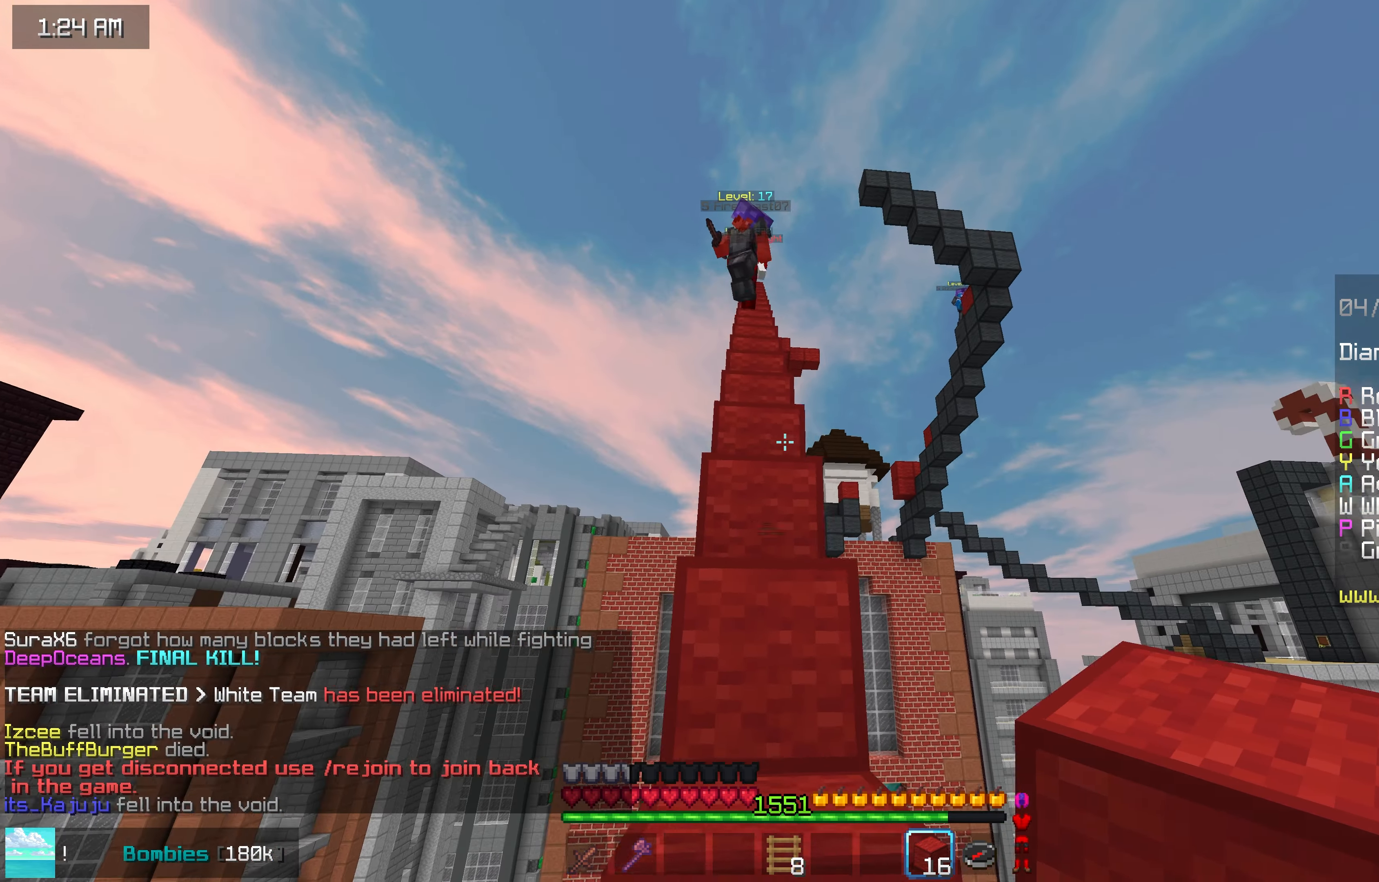
{"keys": ["down", "right"], "mouse": [], "events": [[267, "mouse_left", "up"], [333, "mouse_left", "down"], [383, "left", "up"], [383, "right", "down"], [467, "mouse_left", "up"]]}
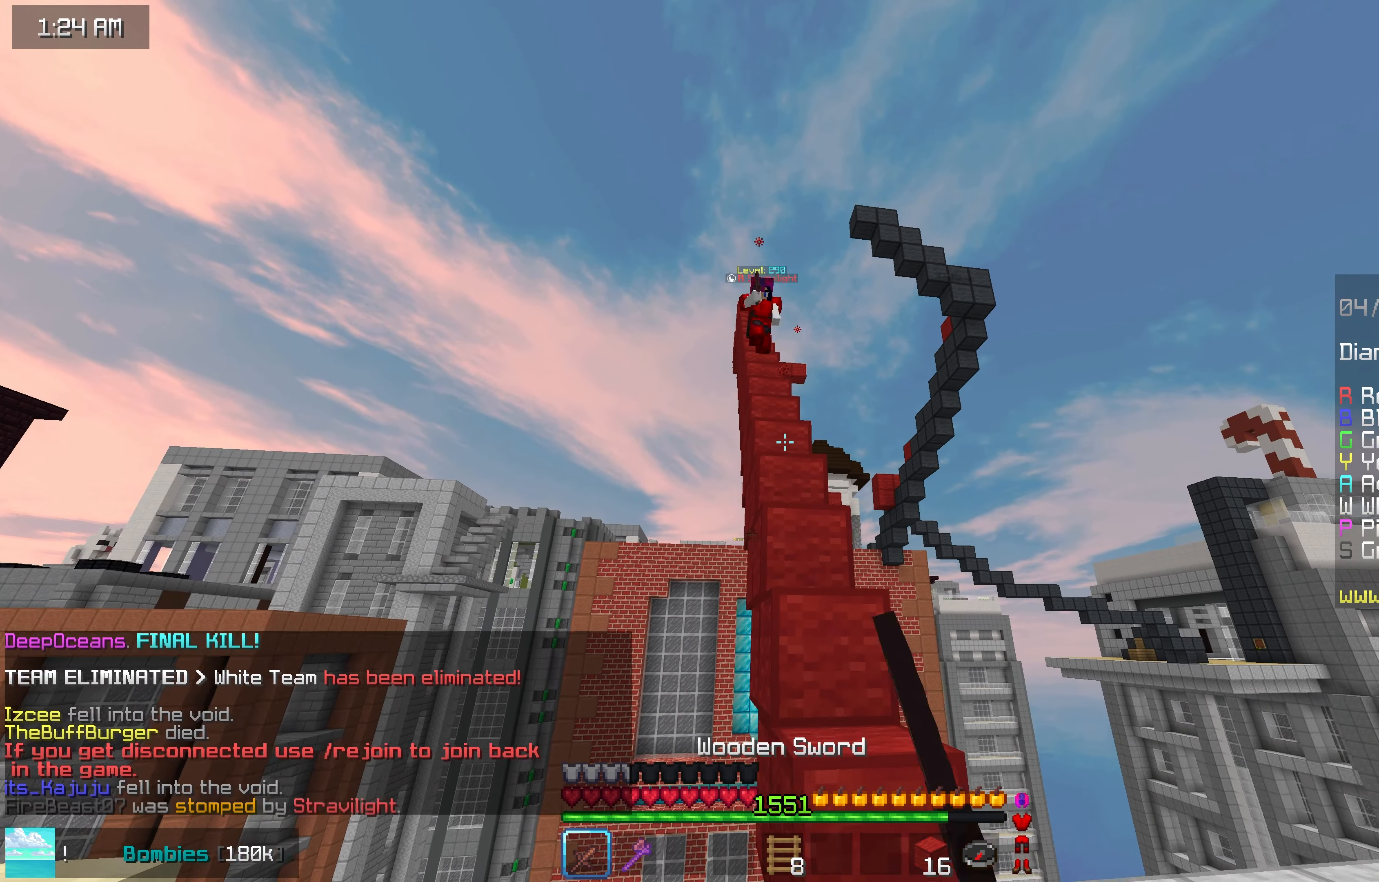
{"keys": ["up"], "mouse": [], "events": [[67, "down", "up"], [200, "up", "down"], [267, "right", "up"]]}
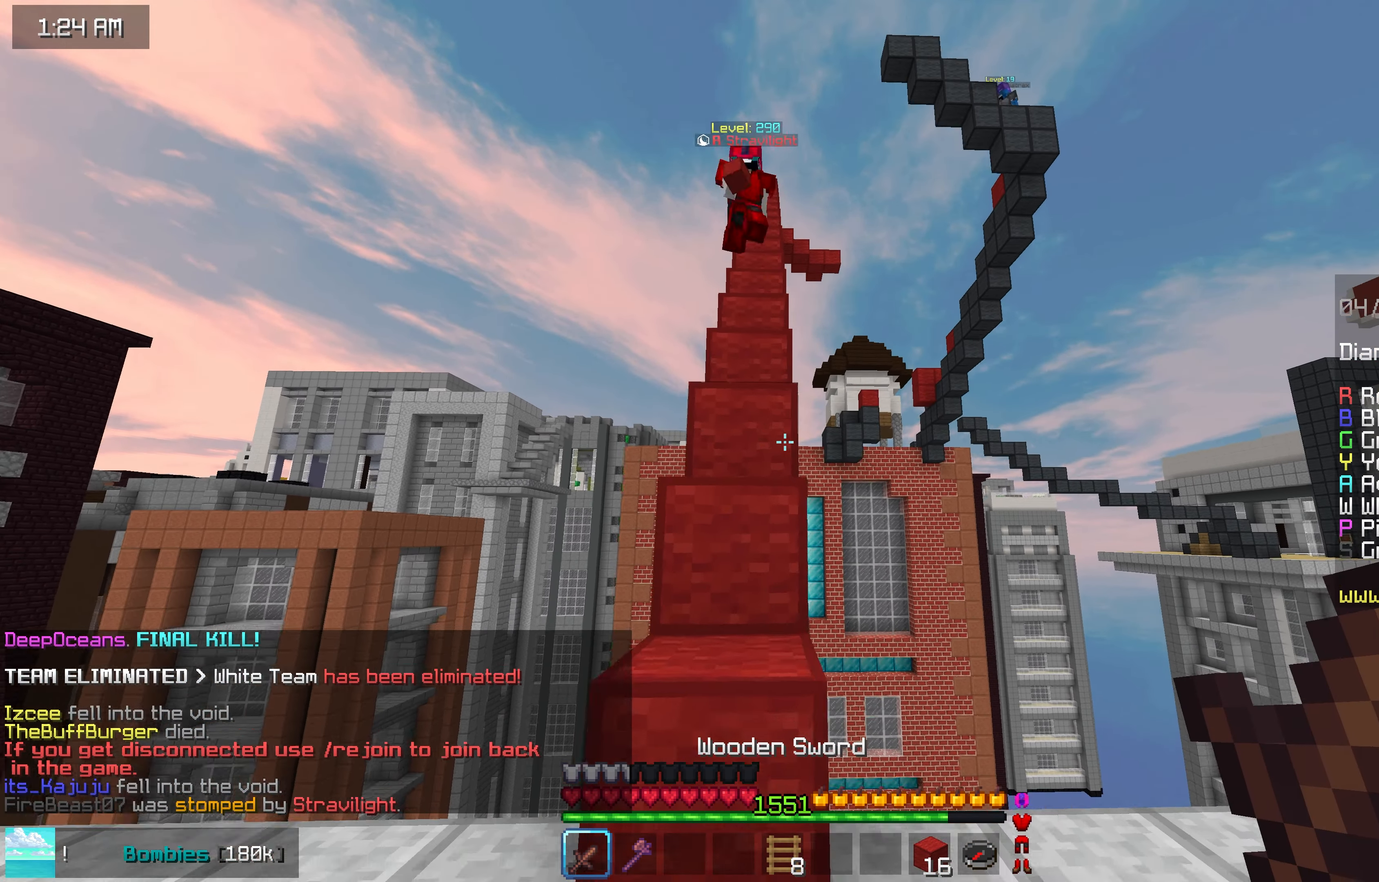
{"keys": ["space", "up"], "mouse": [], "events": [[33, "space", "down"], [133, "left", "down"], [400, "left", "up"]]}
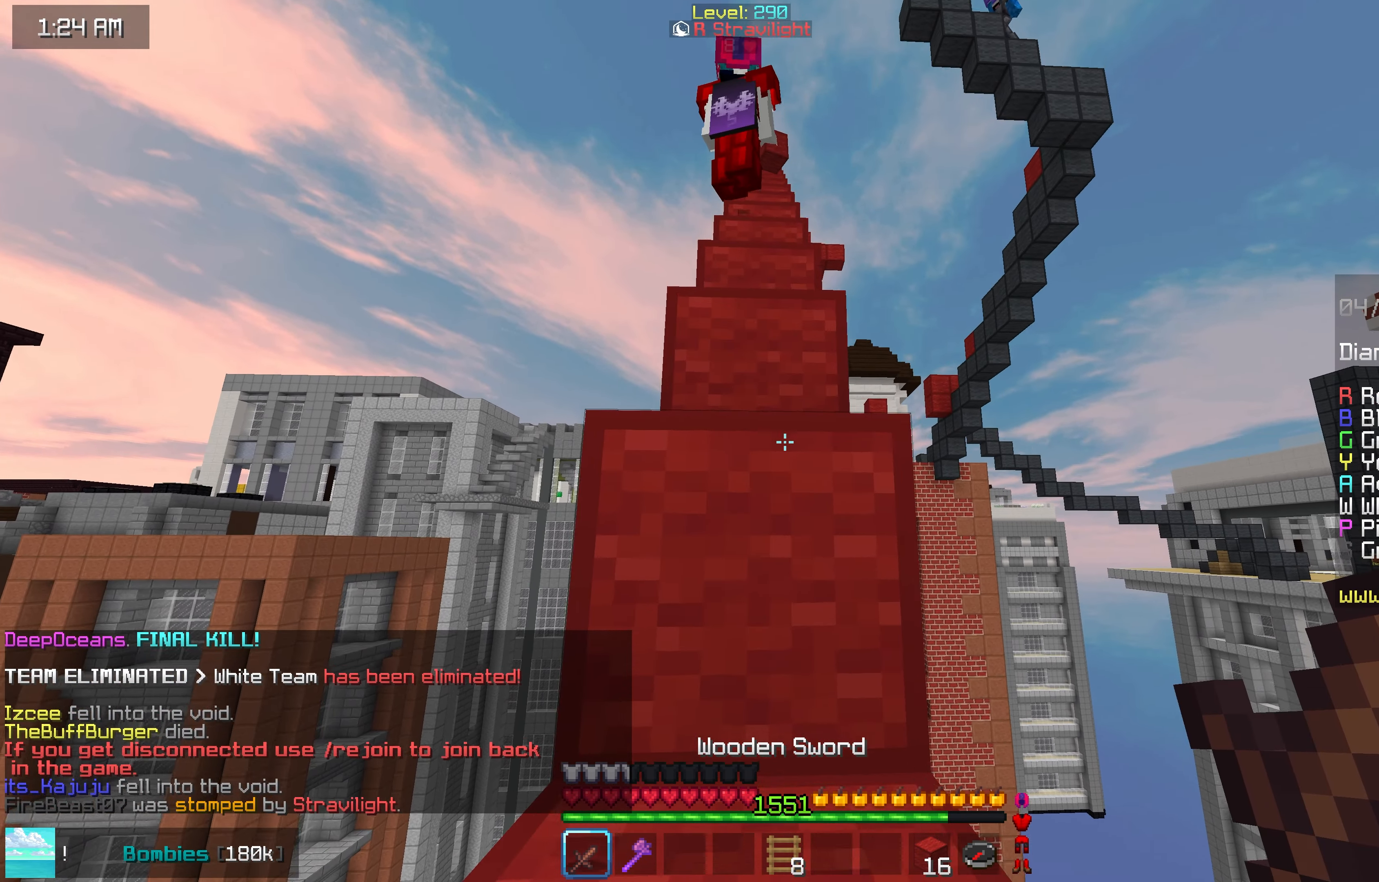
{"keys": ["space", "up"], "mouse": [], "events": [[167, "space", "up"], [333, "space", "down"]]}
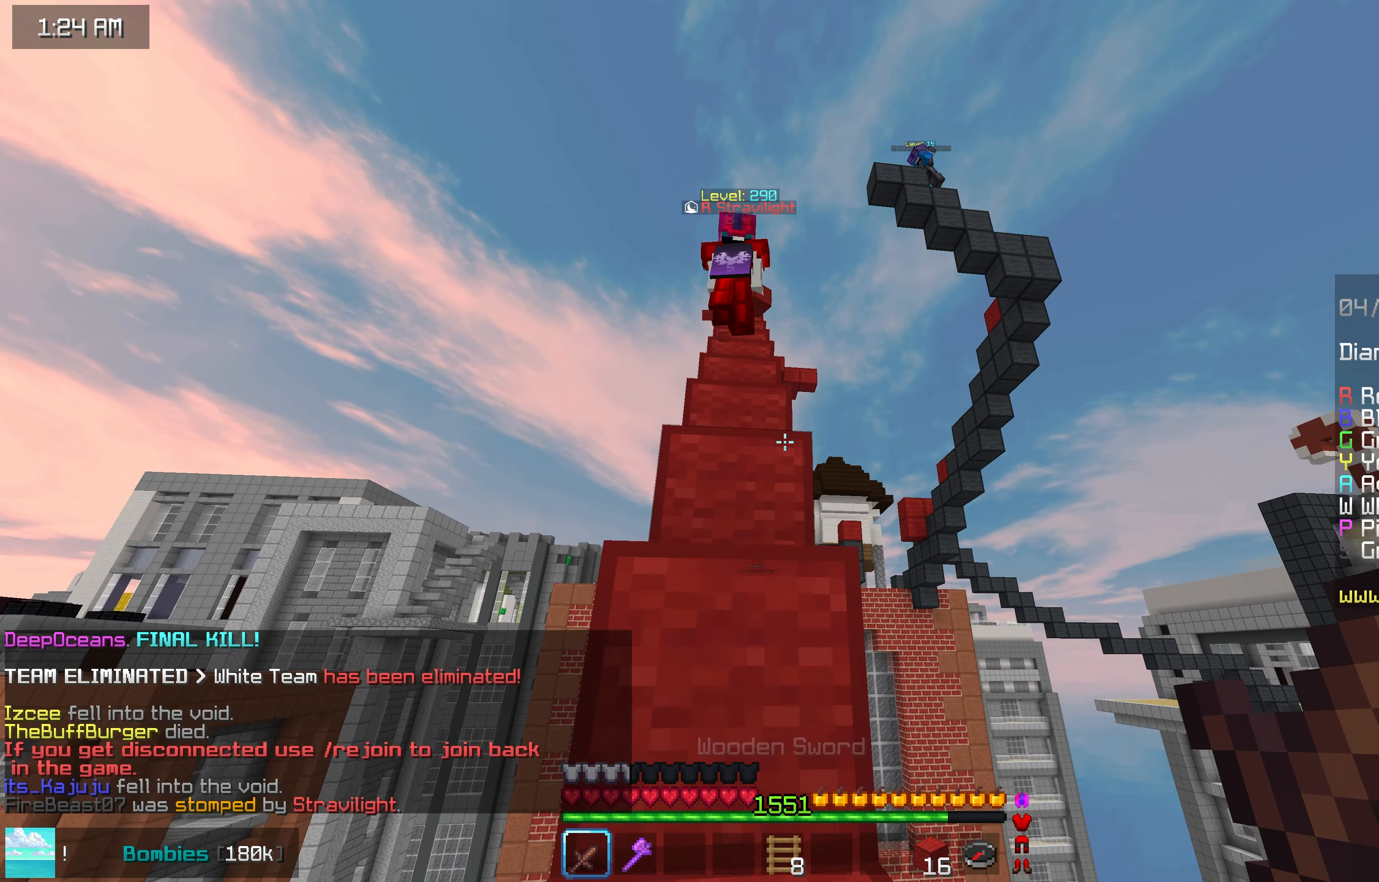
{"keys": ["space", "up"], "mouse": [], "events": [[217, "left", "down"], [217, "space", "up"], [384, "space", "down"], [400, "left", "up"]]}
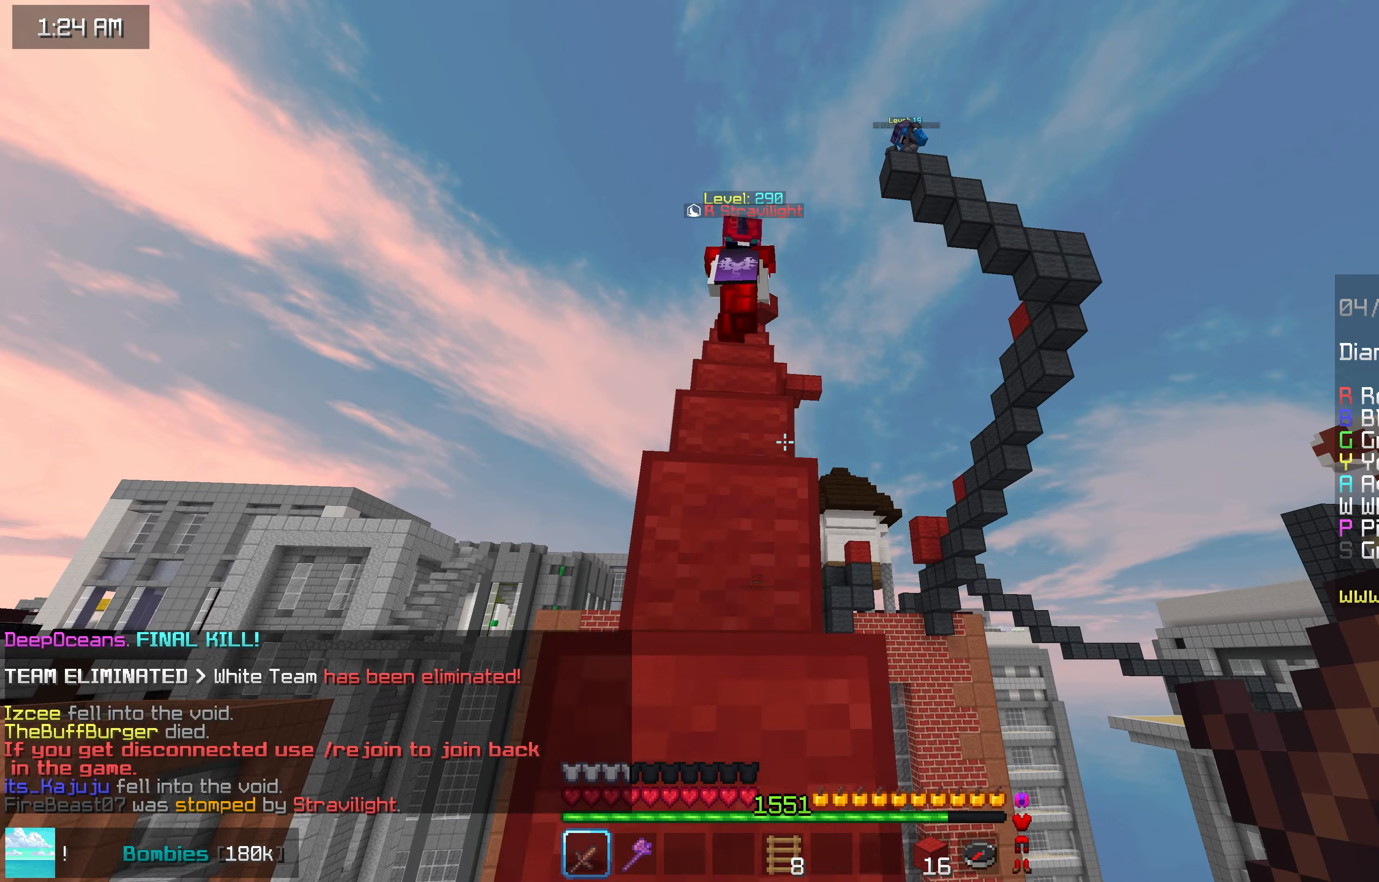
{"keys": ["space", "up"], "mouse": [], "events": [[234, "space", "up"], [284, "left", "down"], [400, "space", "down"], [434, "left", "up"]]}
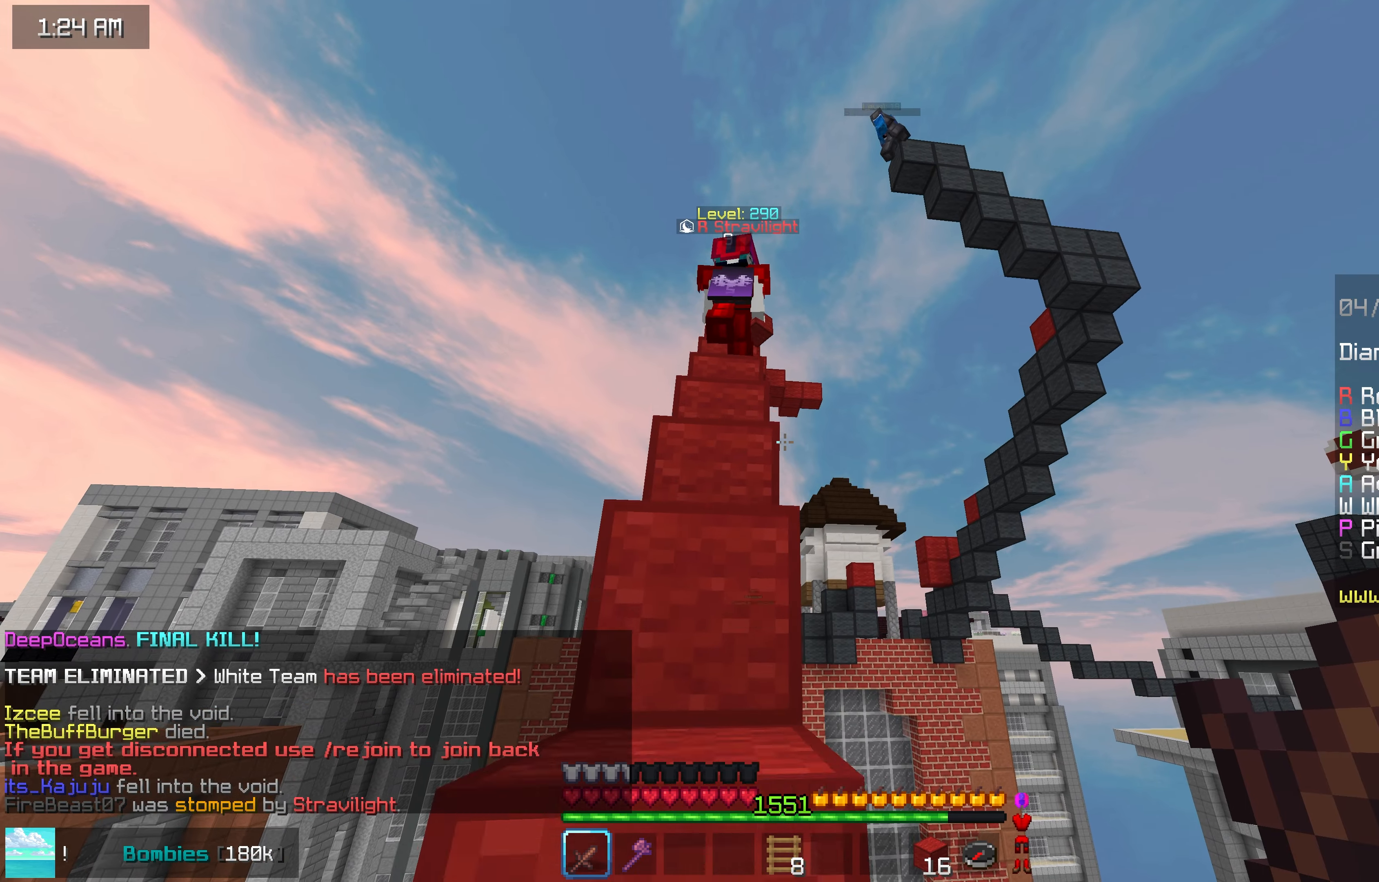
{"keys": ["down", "left"], "mouse": [], "events": [[100, "left", "down"], [217, "left", "up"], [400, "down", "down"], [400, "space", "up"], [400, "up", "up"], [500, "left", "down"]]}
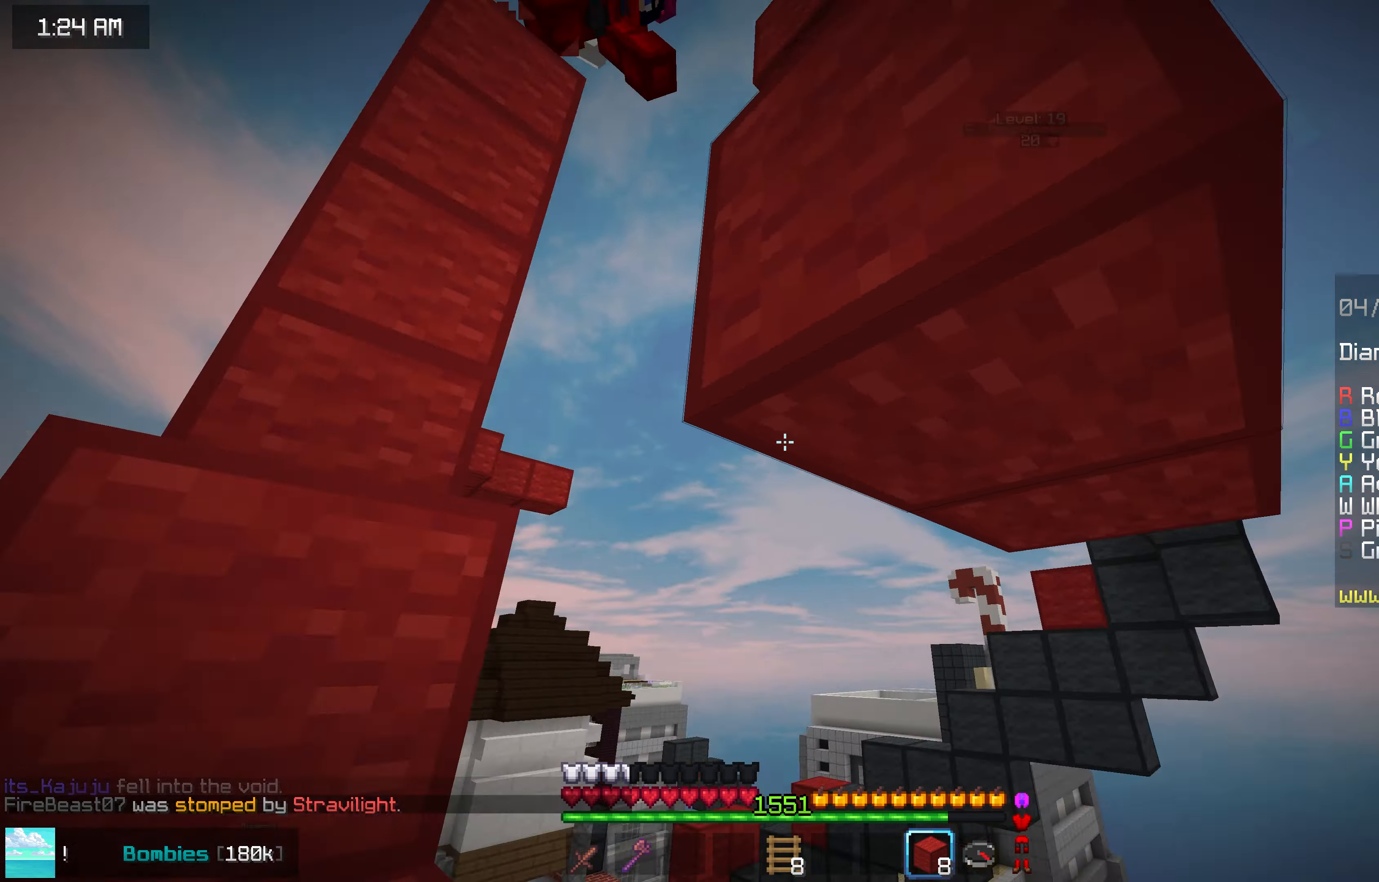
{"keys": ["left", "up"], "mouse": [], "events": [[17, "down", "up"], [84, "up", "down"], [250, "left", "up"], [267, "space", "down"], [334, "left", "down"], [450, "space", "up"]]}
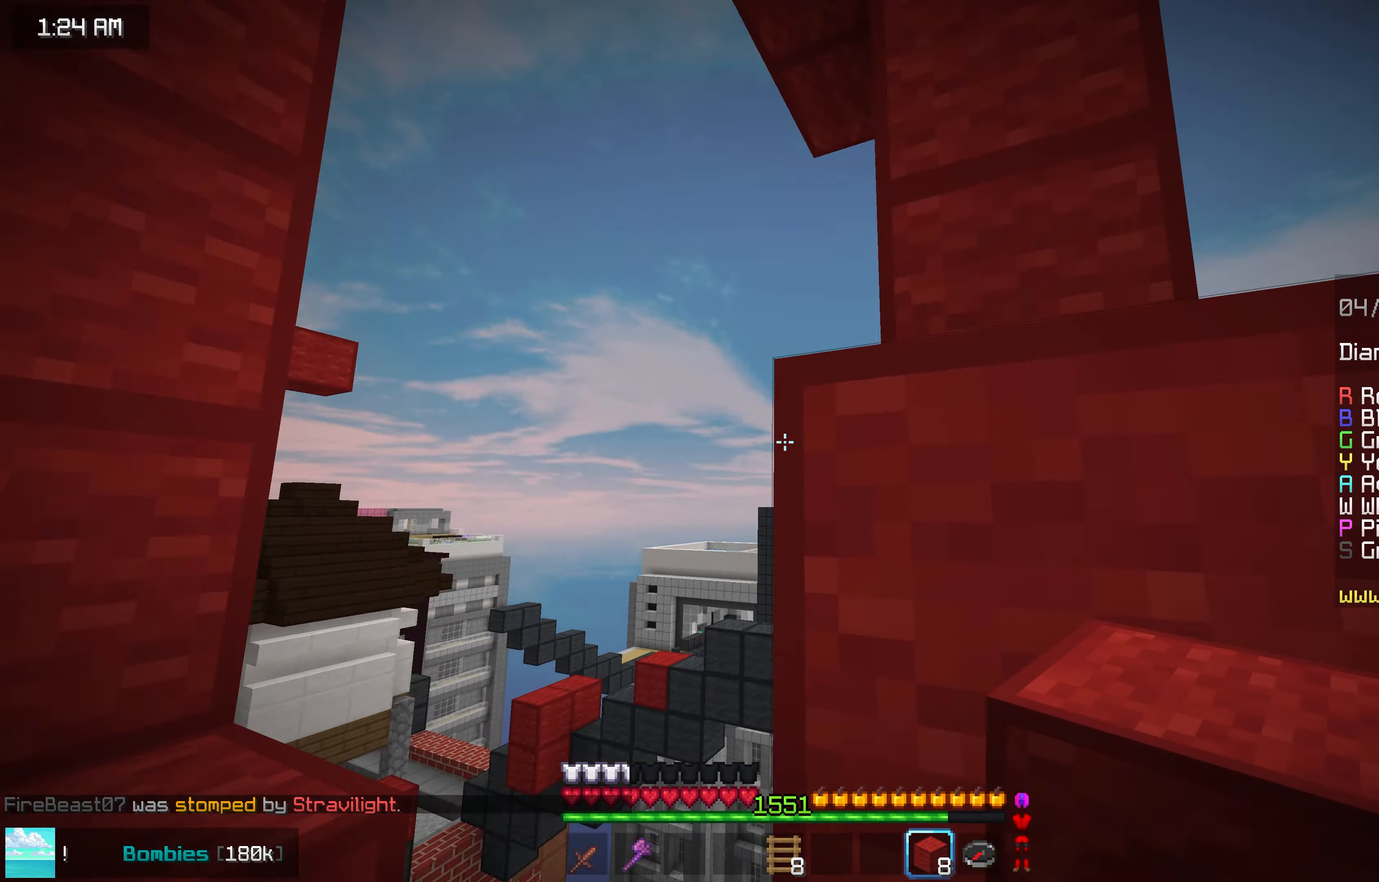
{"keys": ["left"], "mouse": [], "events": [[67, "mouse_right", "down"], [100, "up", "up"], [184, "mouse_right", "up"], [200, "up", "down"], [284, "left", "up"], [400, "up", "up"], [417, "left", "down"]]}
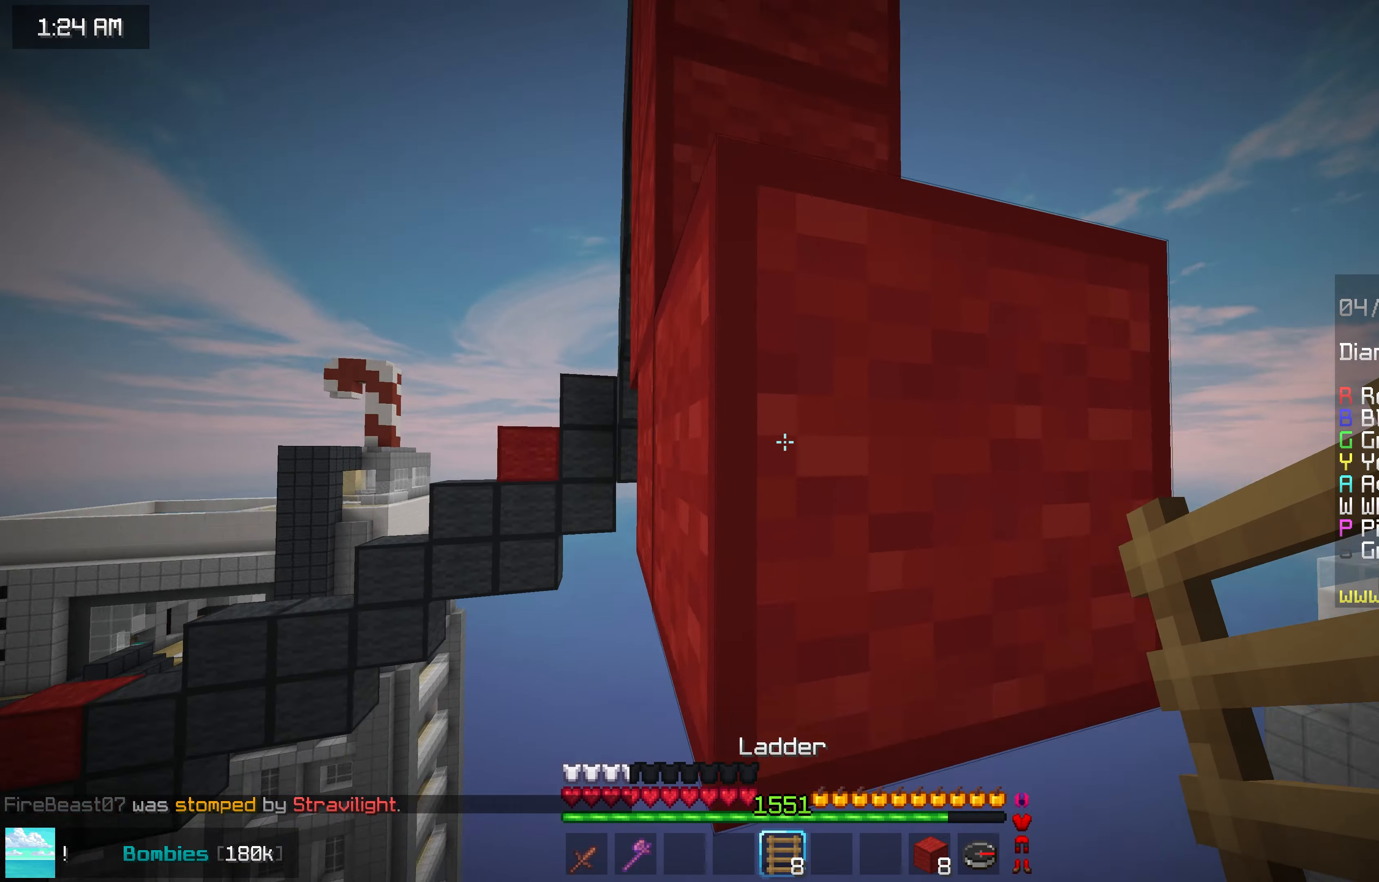
{"keys": ["right", "up"], "mouse": [], "events": [[117, "left", "up"], [167, "space", "down"], [267, "right", "down"], [384, "up", "down"], [434, "mouse_right", "down"], [450, "space", "up"], [500, "mouse_right", "up"]]}
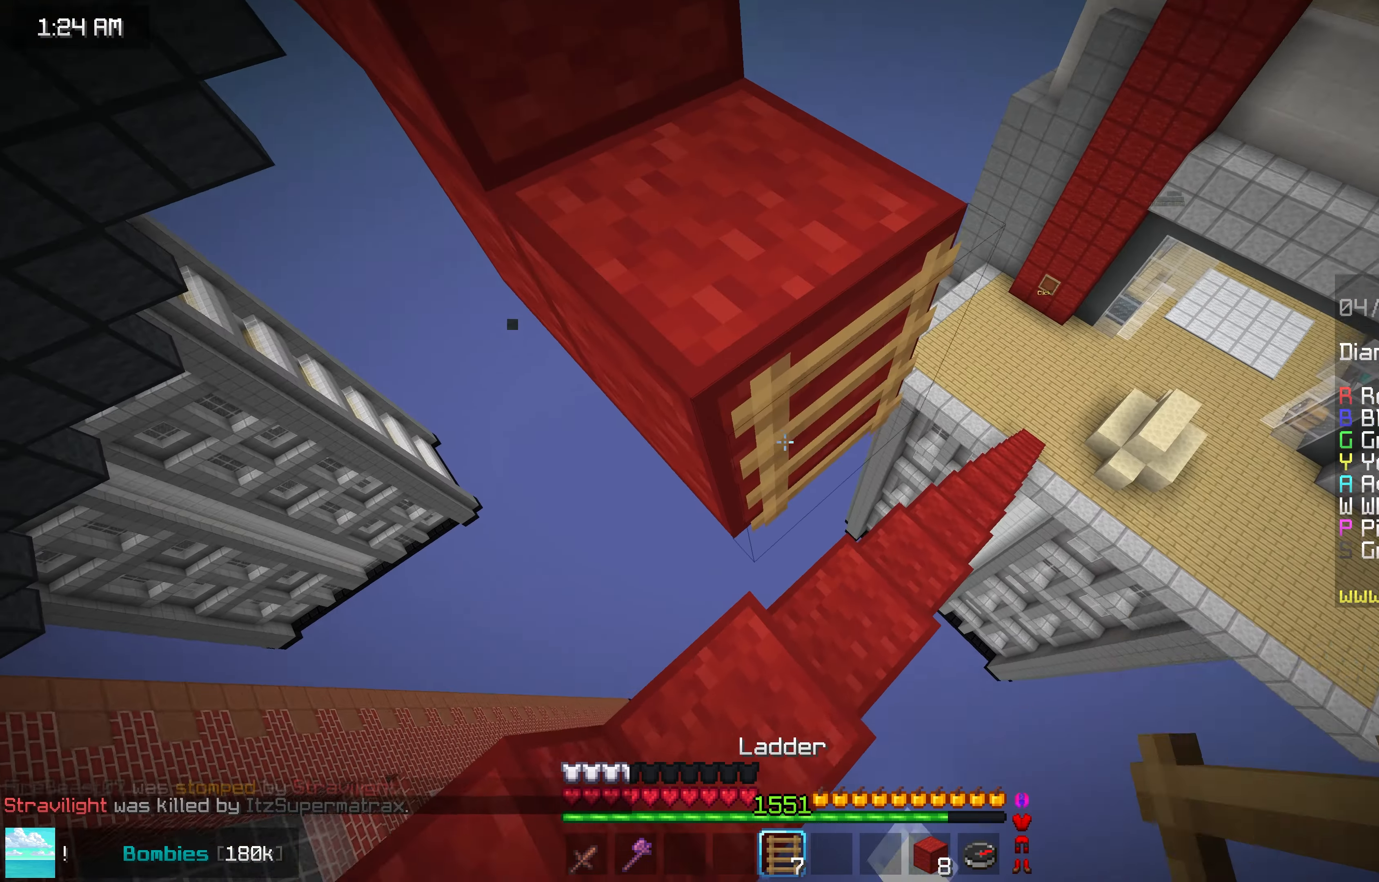
{"keys": ["left", "space", "up"], "mouse": [], "events": [[150, "right", "up"], [184, "right", "down"], [250, "right", "up"], [300, "space", "down"], [500, "left", "down"]]}
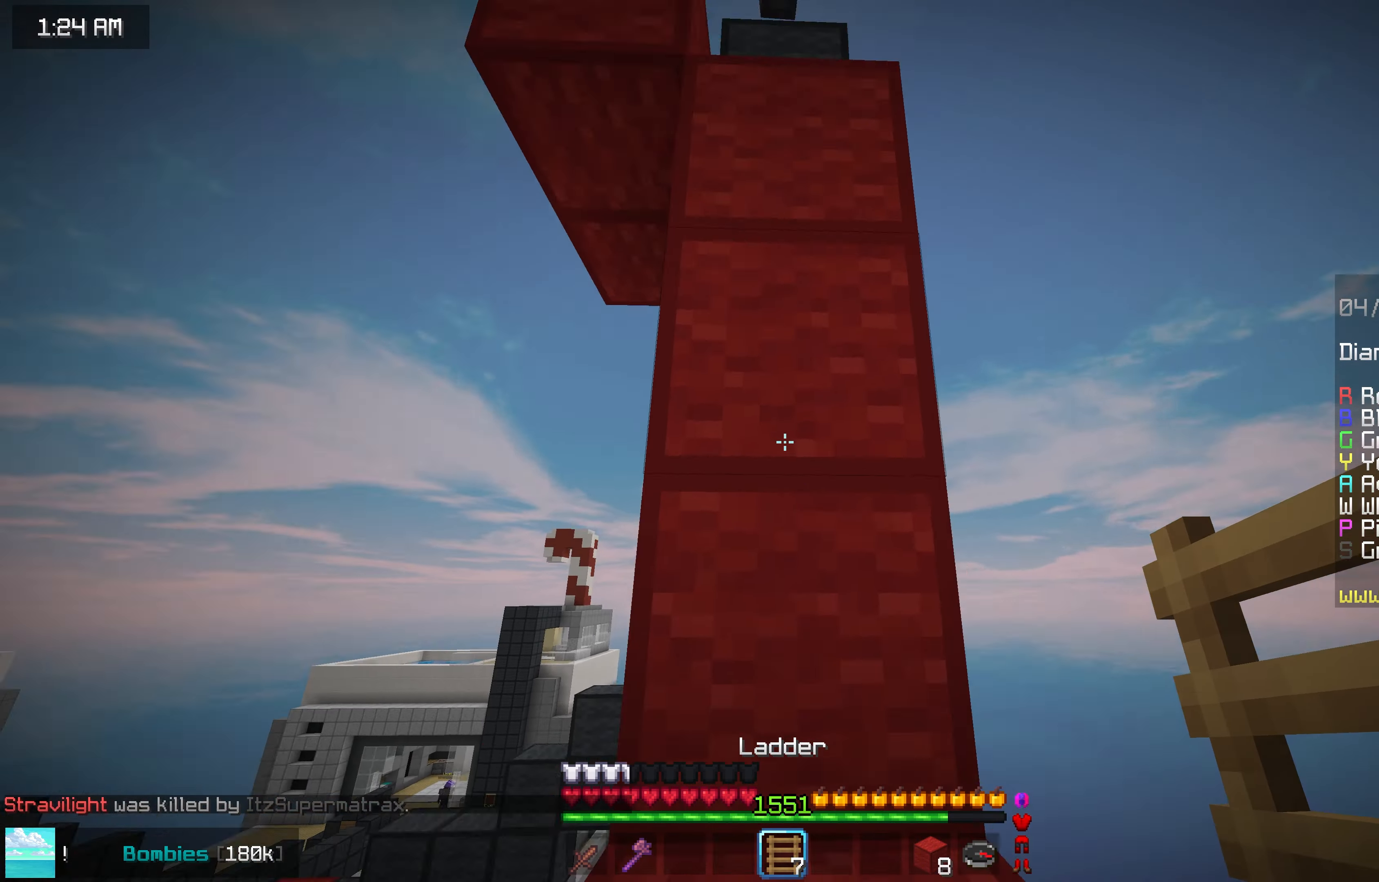
{"keys": ["up"], "mouse": [], "events": [[117, "space", "up"], [134, "mouse_right", "down"], [234, "mouse_right", "up"], [250, "left", "up"]]}
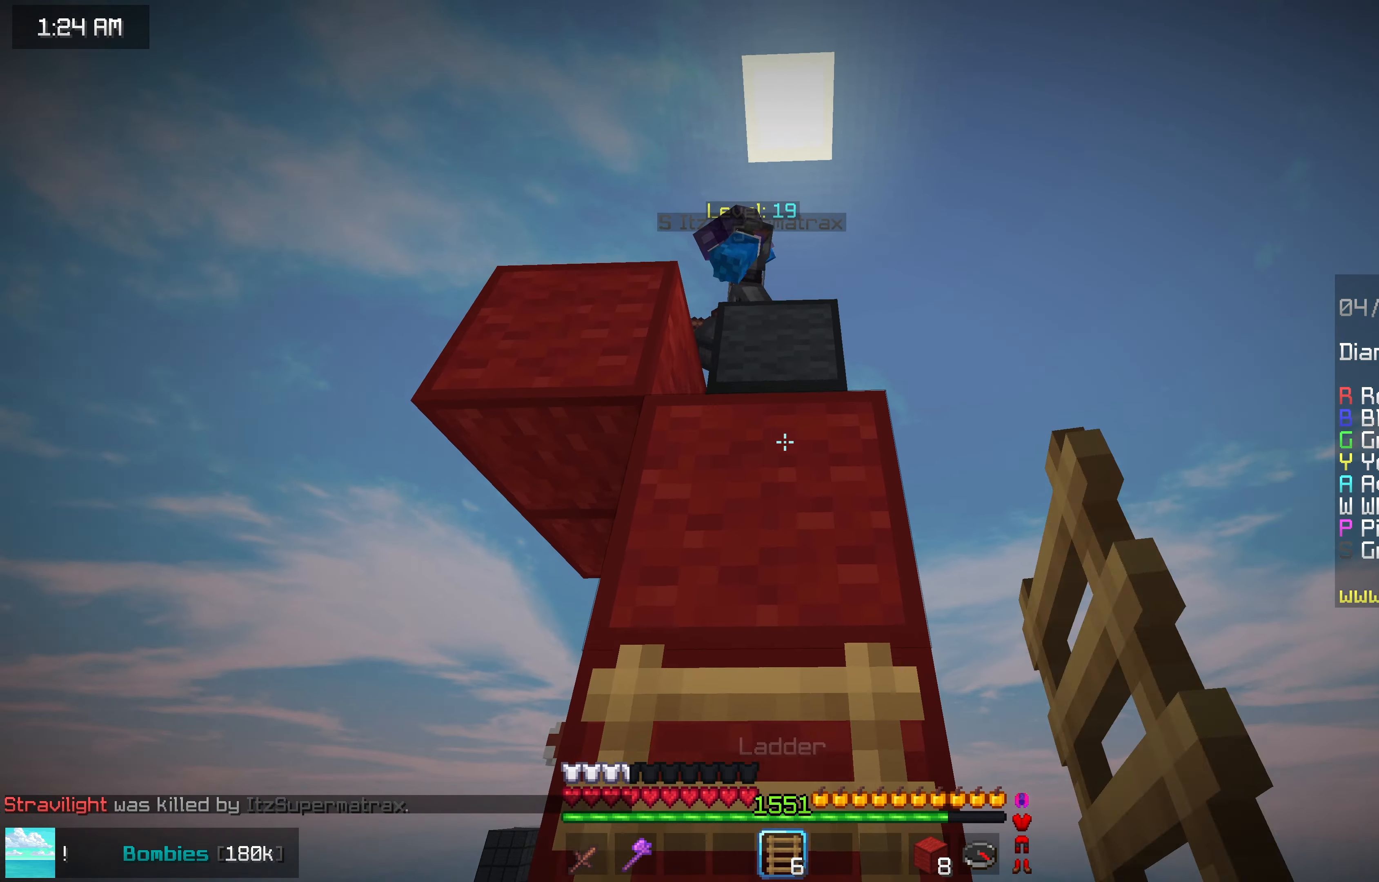
{"keys": ["right", "up"], "mouse": ["left"], "events": [[50, "space", "down"], [334, "space", "up"], [350, "mouse_left", "down"], [367, "right", "down"]]}
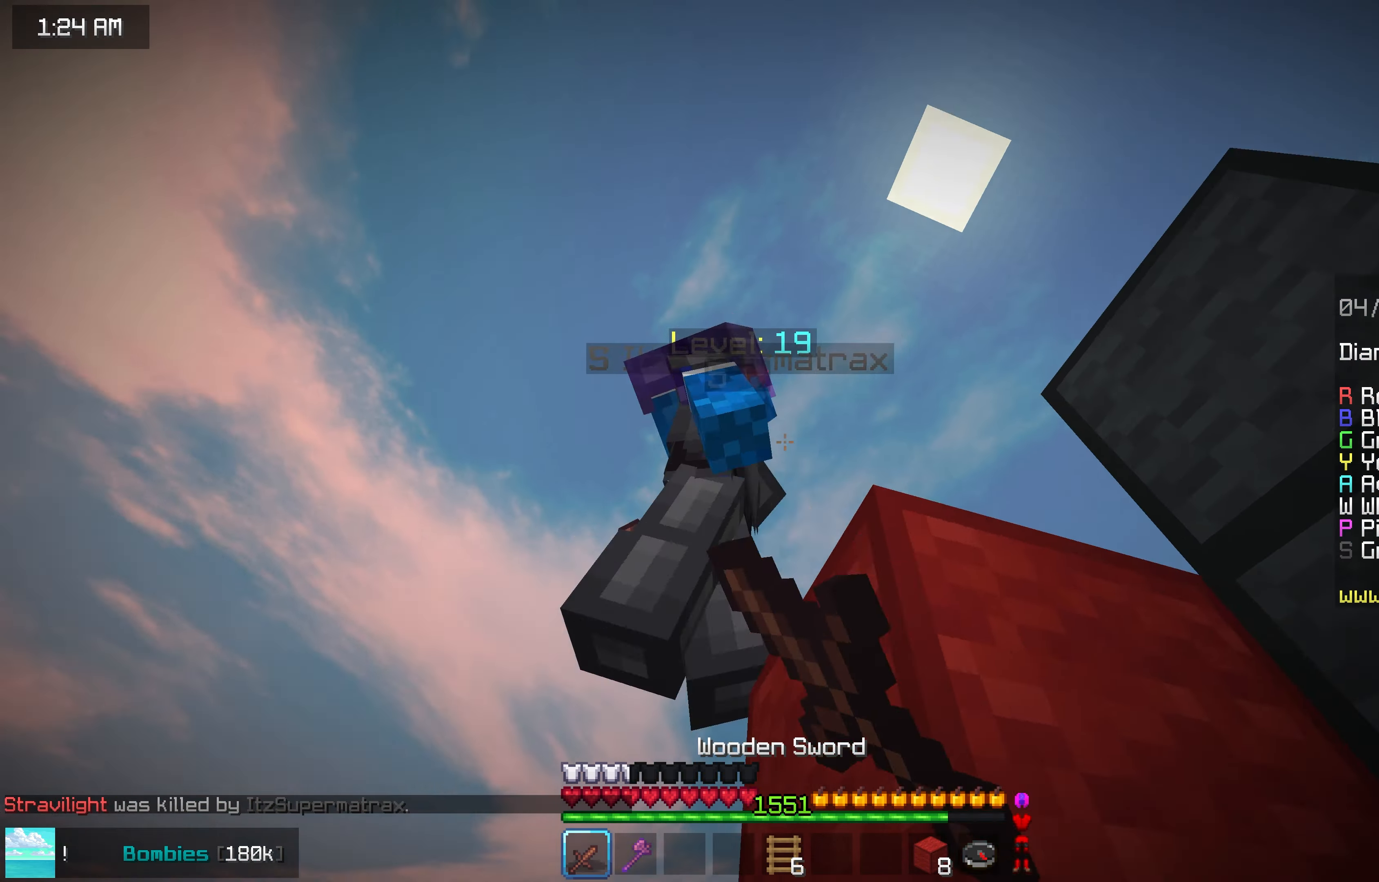
{"keys": ["right"], "mouse": ["left"], "events": [[34, "up", "up"], [150, "space", "down"], [400, "space", "up"]]}
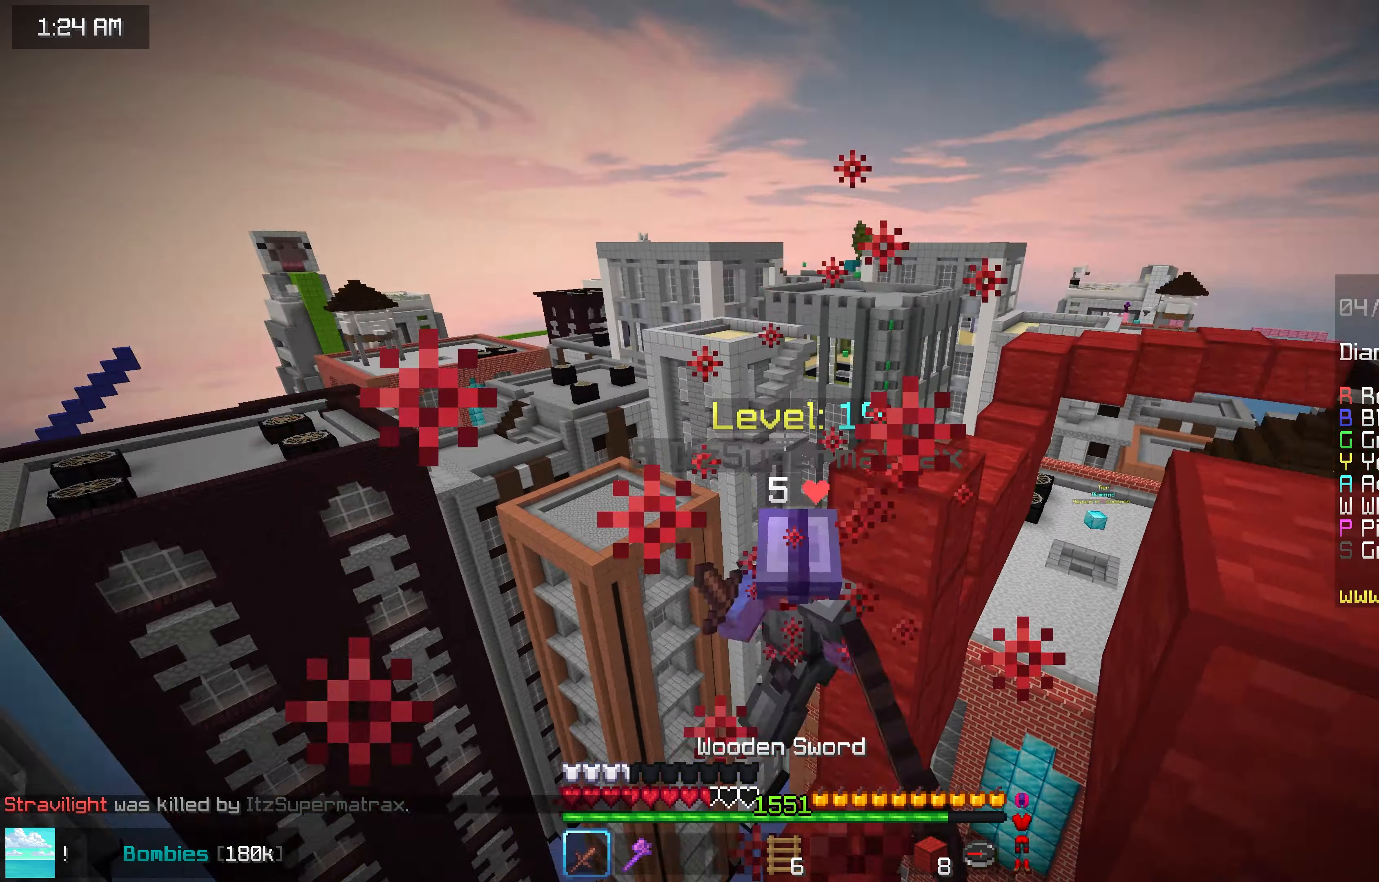
{"keys": ["left", "up"], "mouse": [], "events": [[84, "up", "down"], [267, "left", "down"], [267, "right", "up"], [300, "mouse_left", "up"], [334, "mouse_left", "down"], [367, "mouse_left", "up"]]}
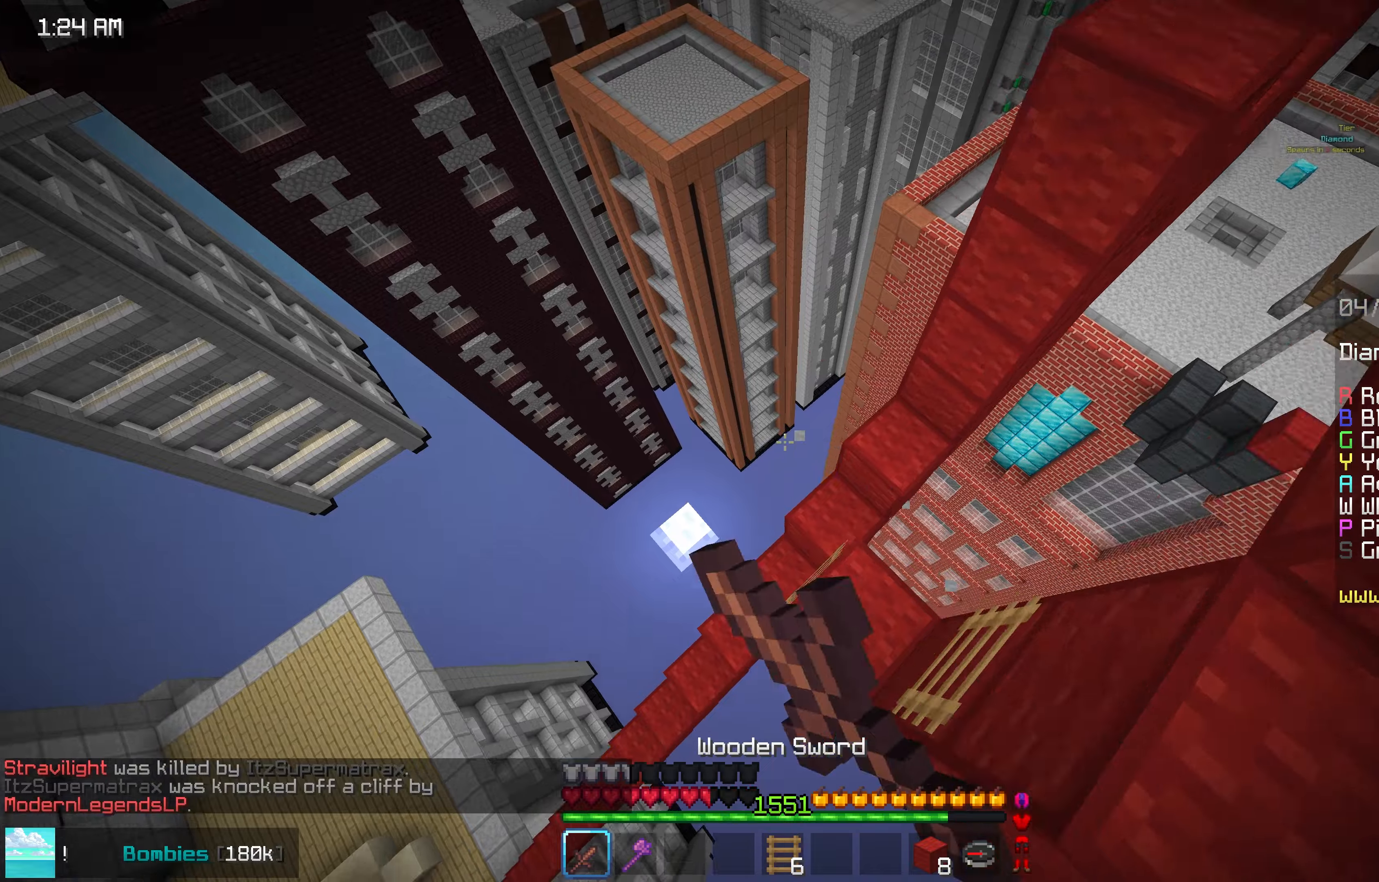
{"keys": ["up"], "mouse": [], "events": [[116, "left", "up"], [183, "left", "down"], [250, "left", "up"], [316, "left", "down"], [383, "left", "up"]]}
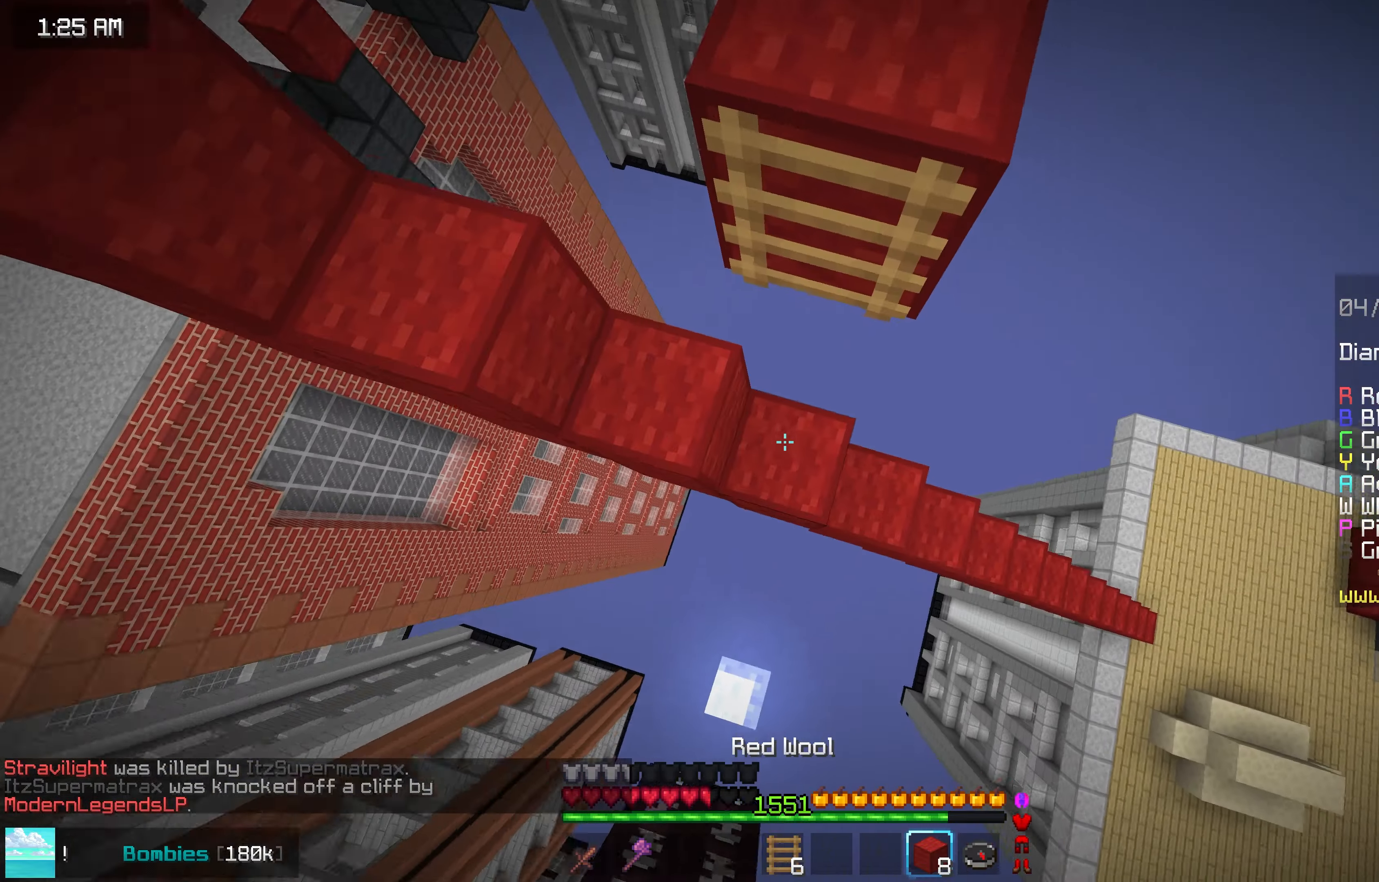
{"keys": ["up"], "mouse": ["right"], "events": [[416, "mouse_right", "down"]]}
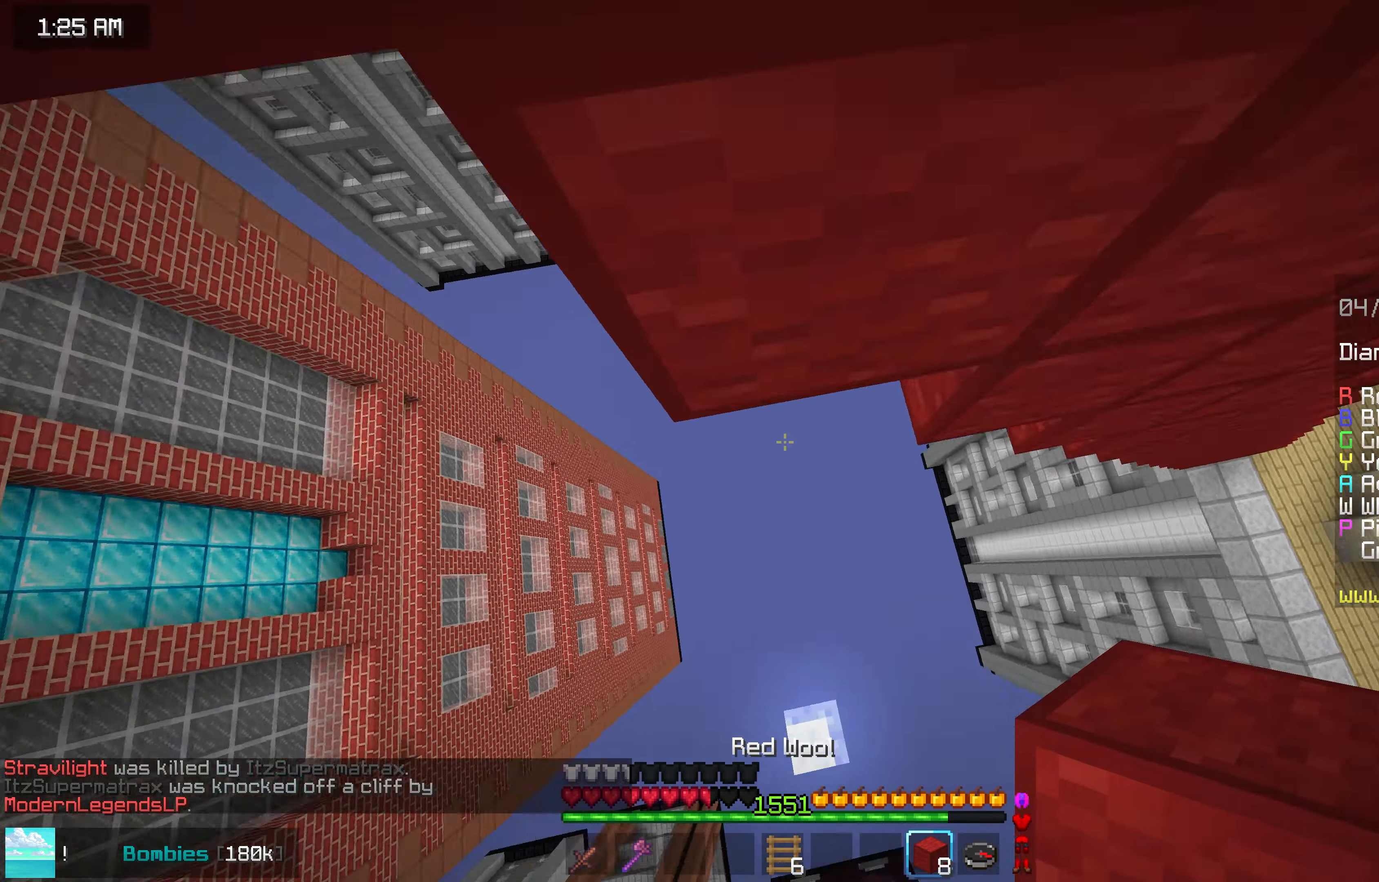
{"keys": [], "mouse": [], "events": [[316, "mouse_right", "up"], [383, "up", "up"]]}
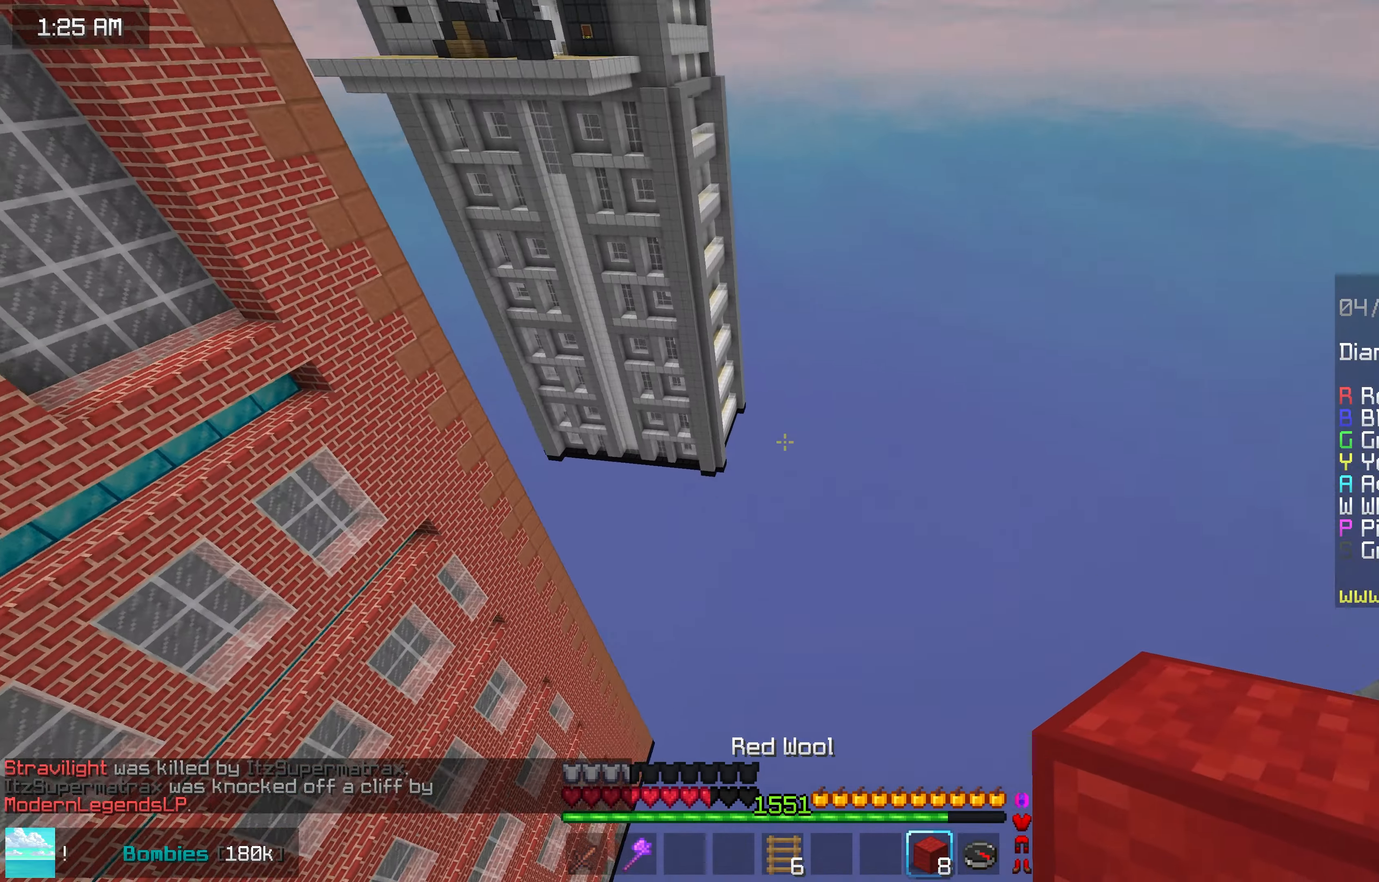
{"keys": [], "mouse": [], "events": []}